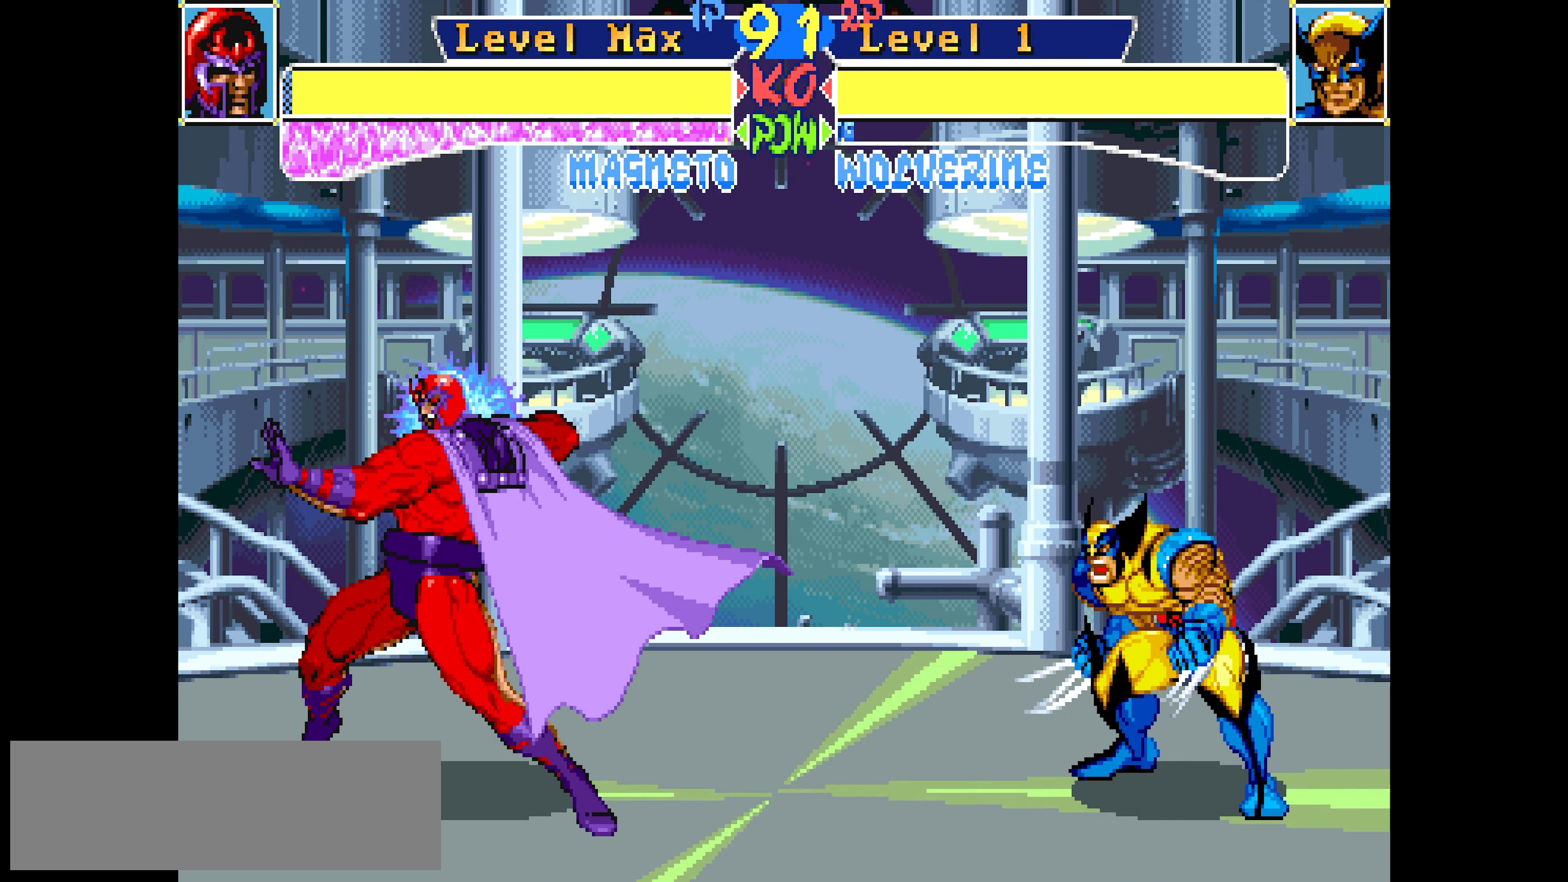
Gameplay with a controller (PlayStation layout); each line is a JSON object with the inputs held at the frame after it. "events" lists button and stick changes between this image and that frame as [ms after this image, input, new state], when the widget could be followed in between. Not read: L1 L2 L3 R3 other_buttons.
{"buttons": ["CROSS"], "events": []}
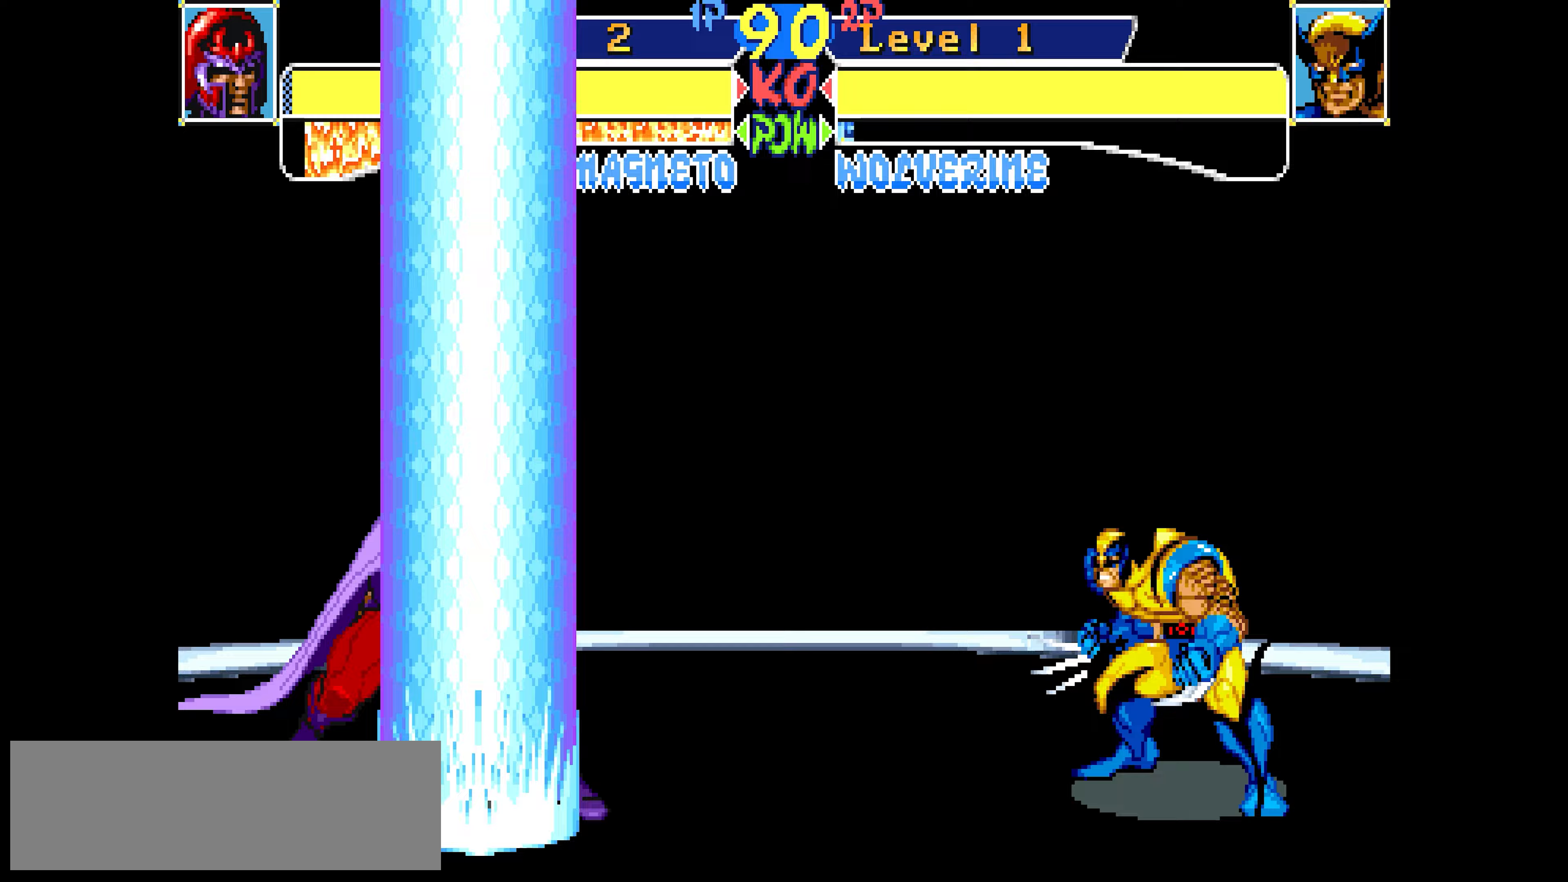
{"buttons": ["CROSS"], "events": []}
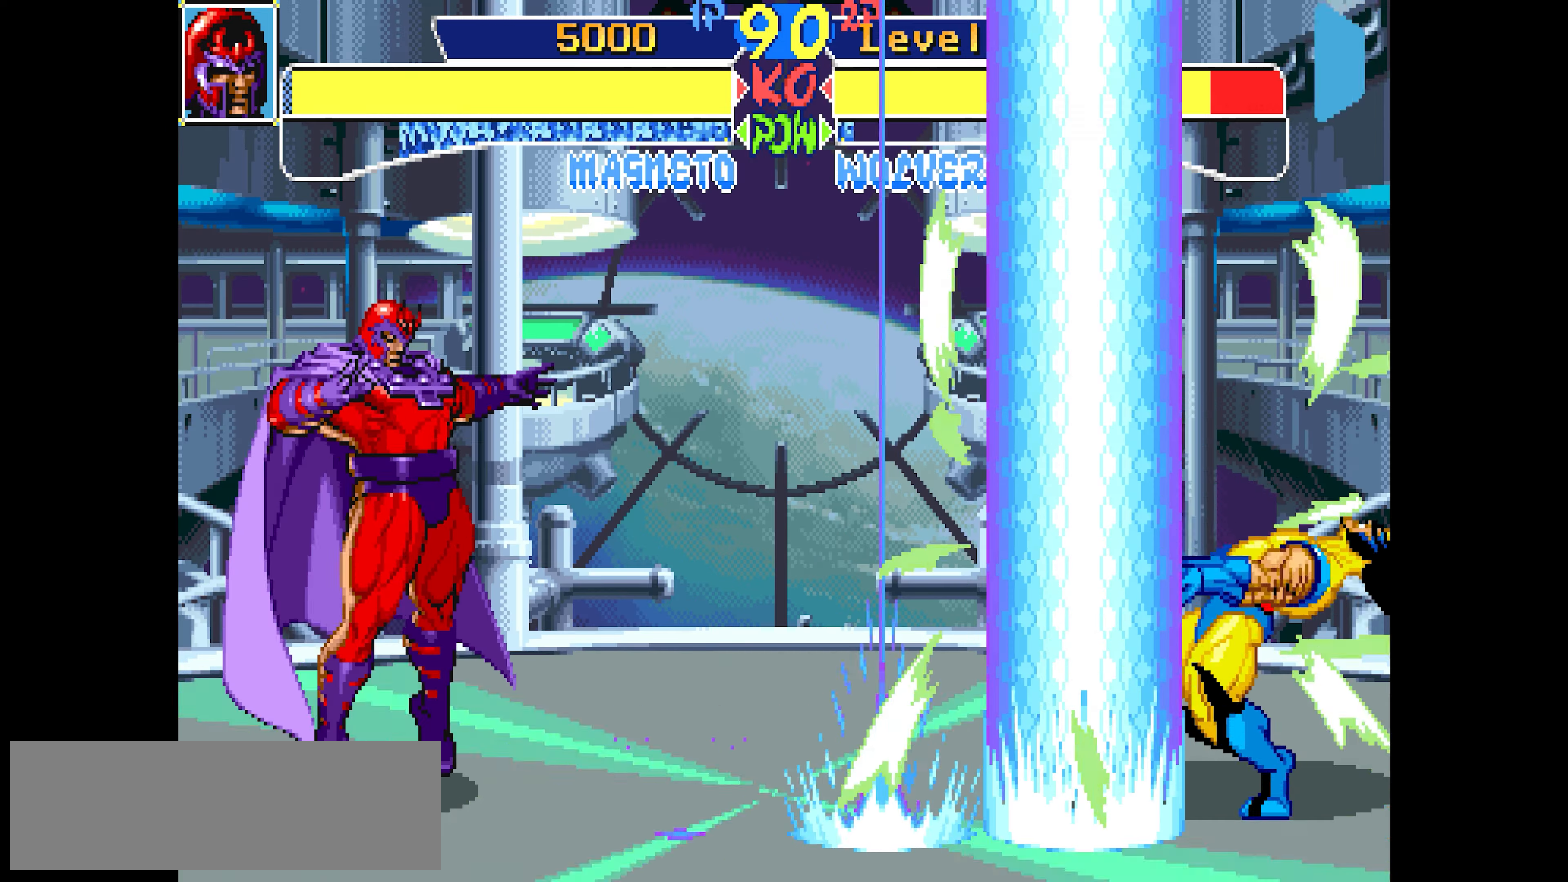
{"buttons": ["CROSS"], "events": []}
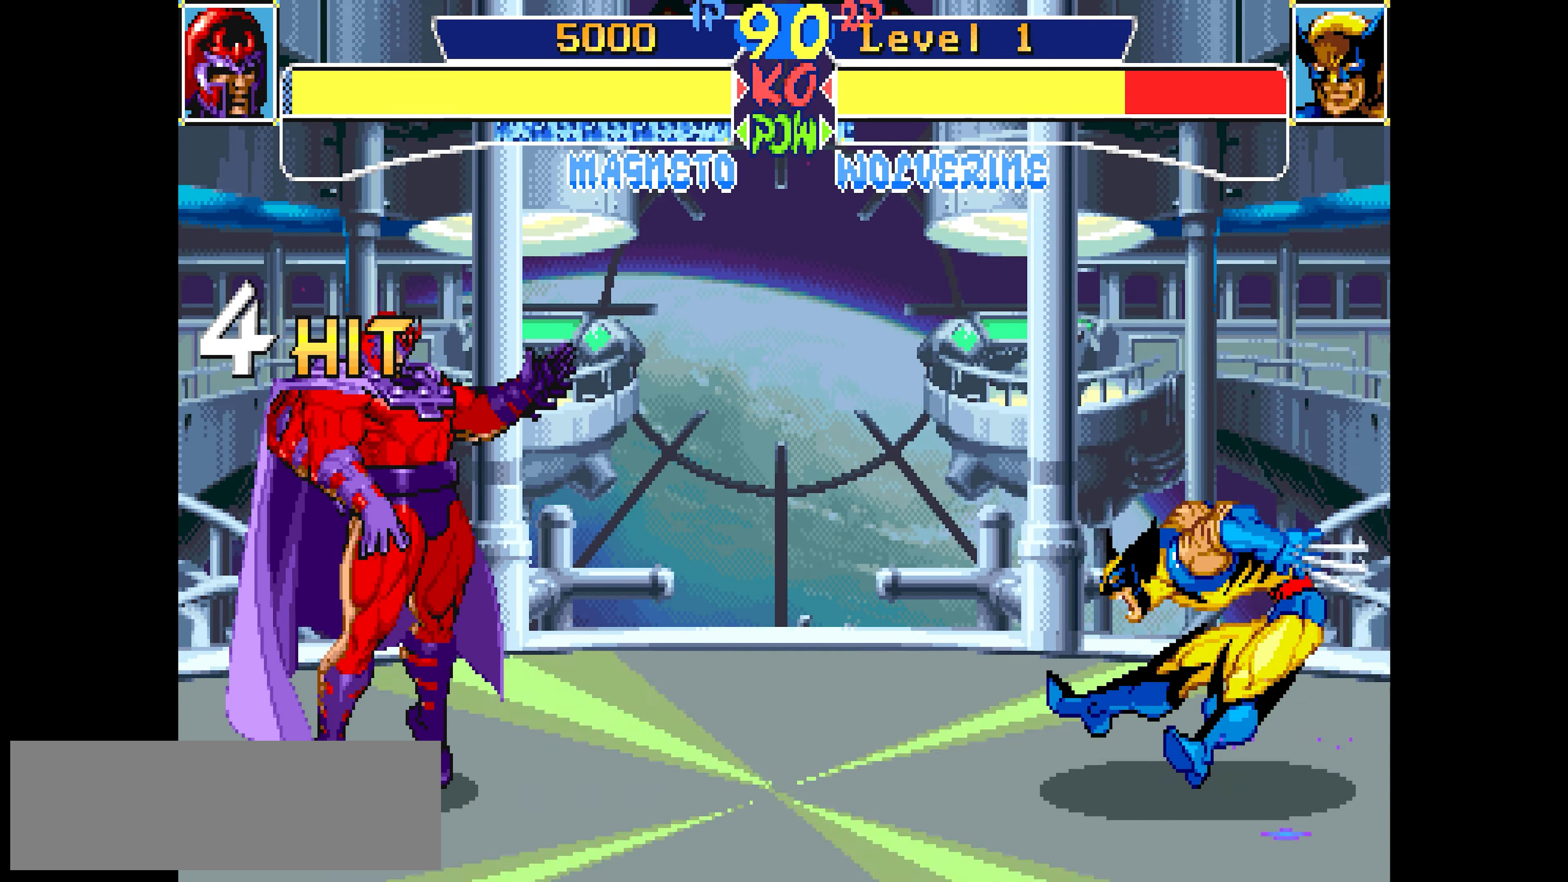
{"buttons": ["CROSS"], "events": []}
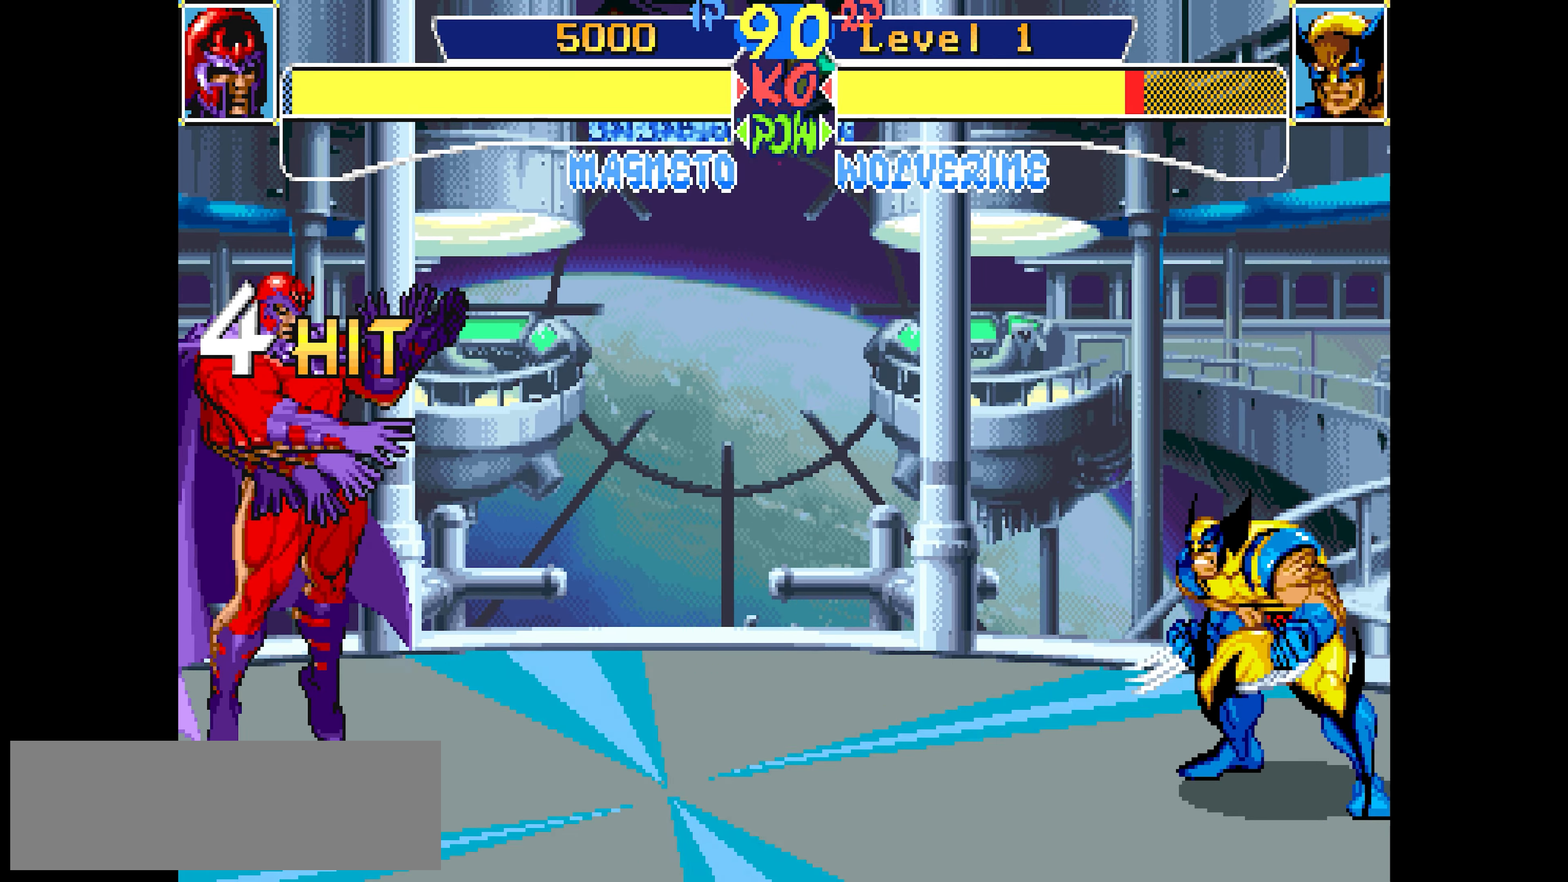
{"buttons": ["CROSS"], "events": []}
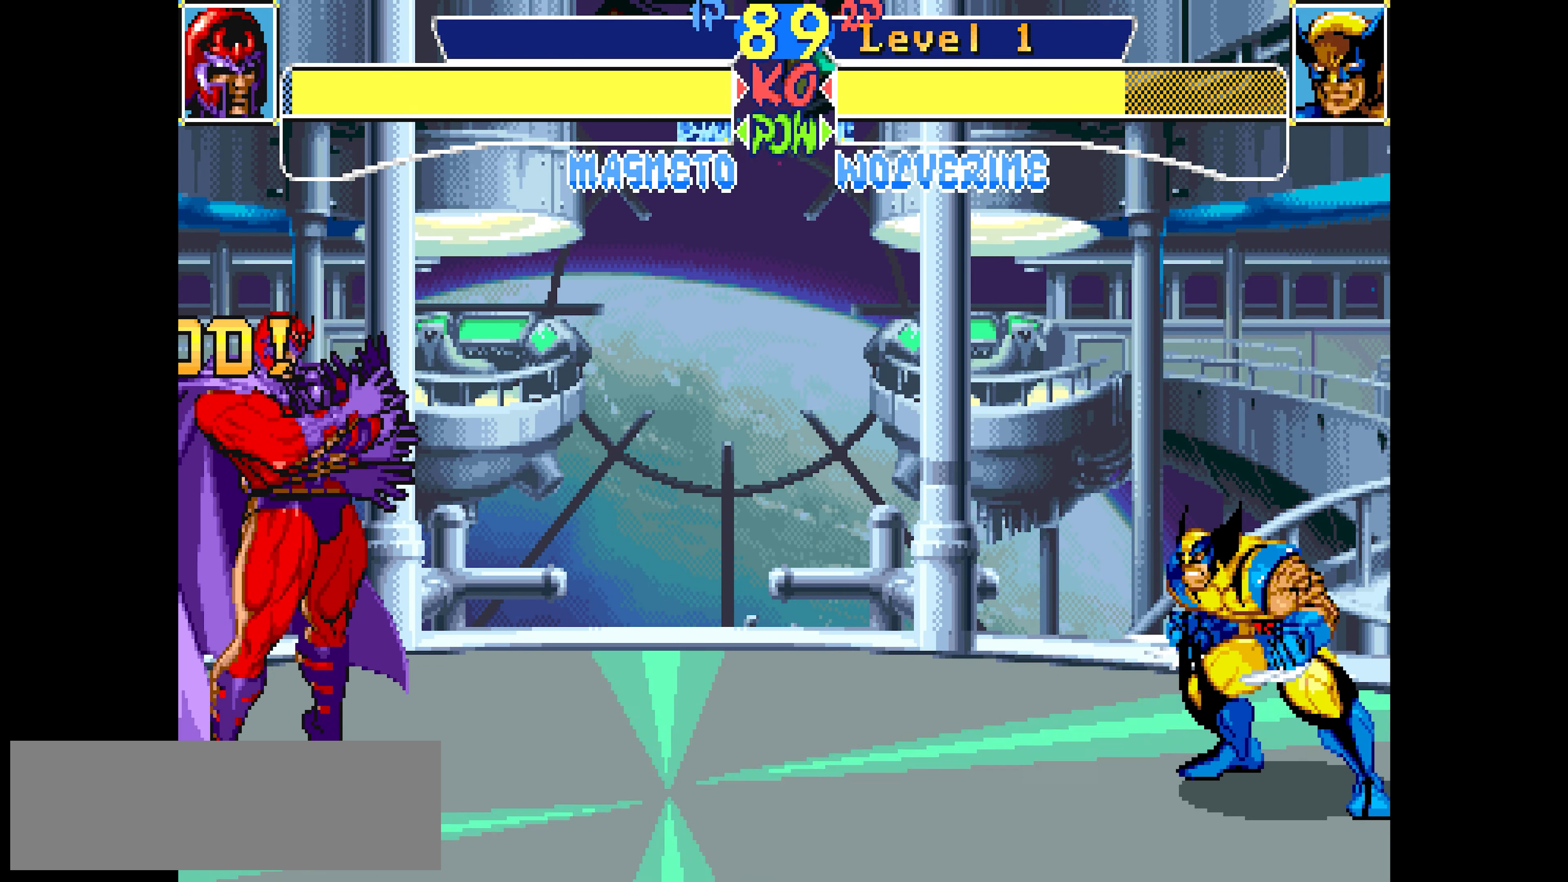
{"buttons": ["CROSS"], "events": []}
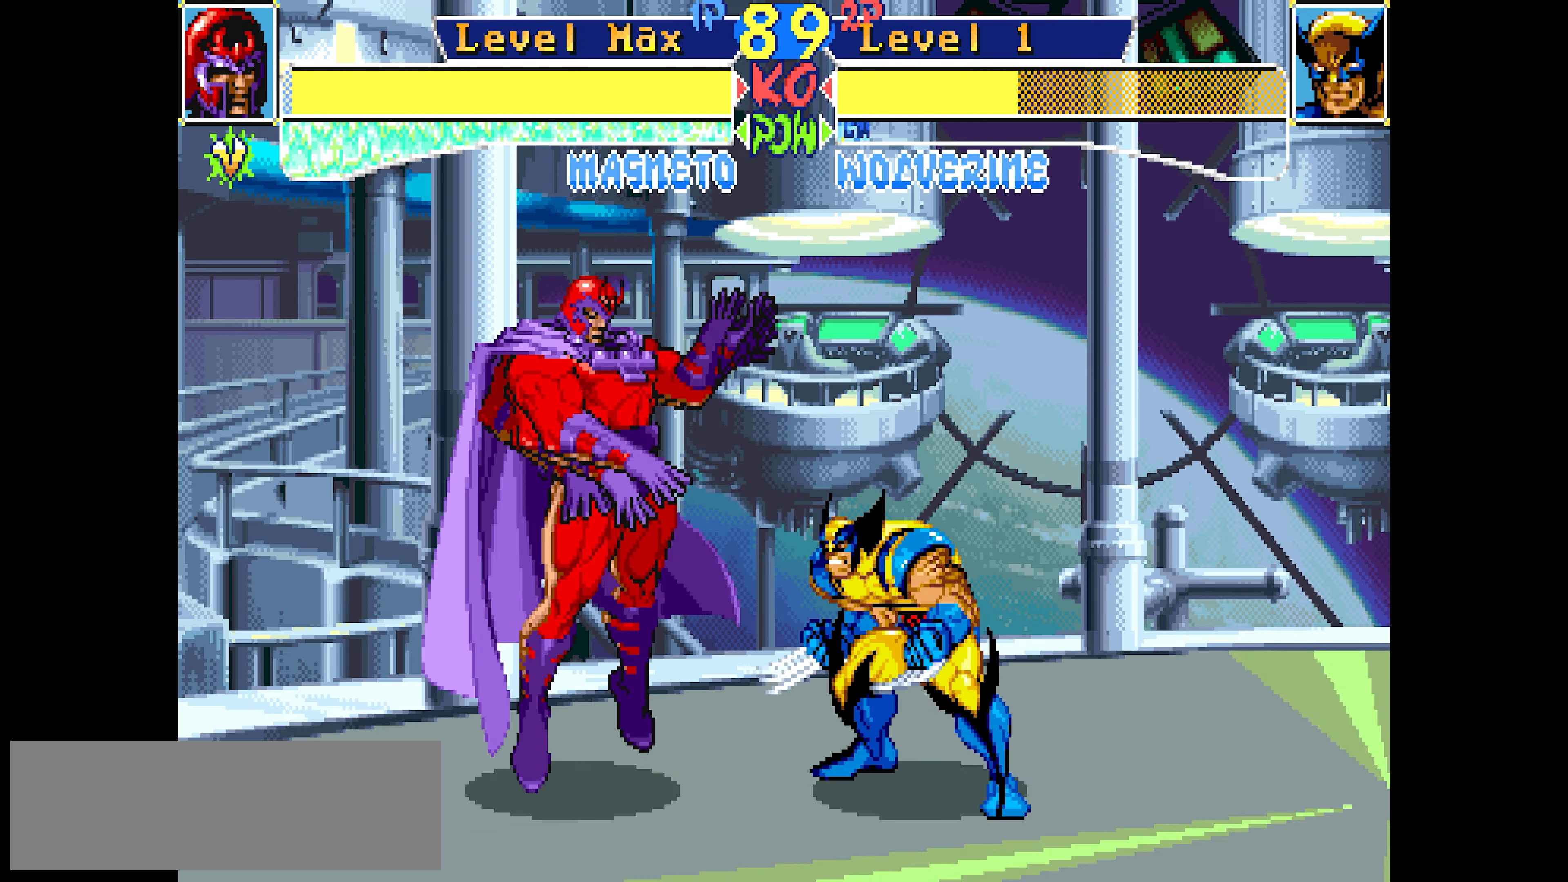
{"buttons": ["CROSS"], "events": []}